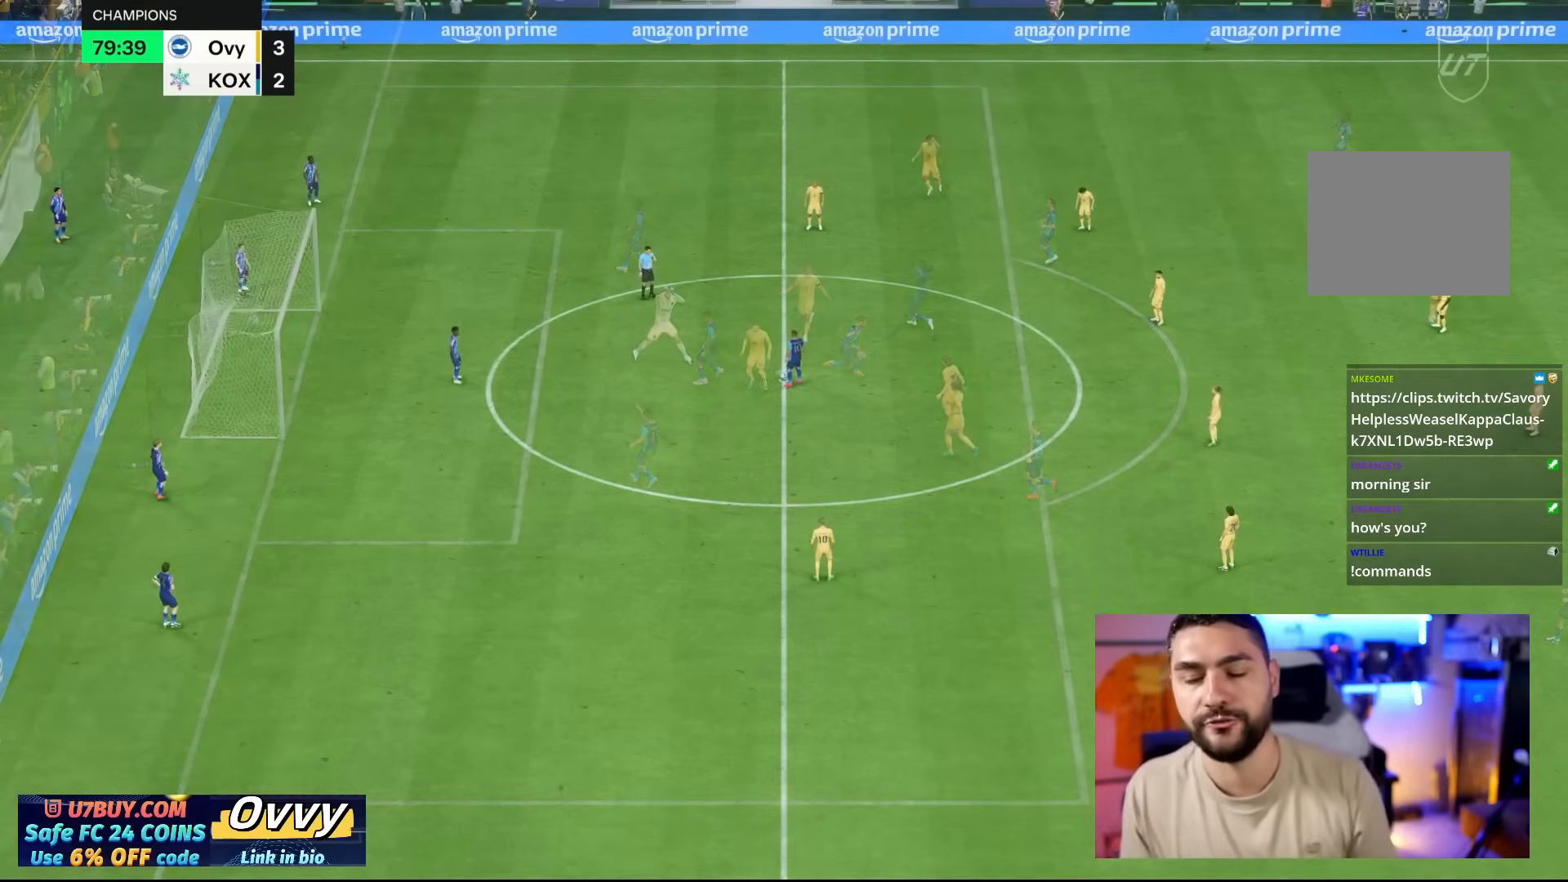
Gameplay with a controller (PlayStation layout); each line is a JSON object with the inputs held at the frame after it (dt_ms = milliseconds from this image to that frame). "events" lists button and stick changes between this image and that frame as [ms after this image, input, new state], when the widget could be followed in between. Not read: L2 L3 R2 R3.
{"dt_ms": 500, "buttons": [], "left_stick": "center", "right_stick": "center", "events": []}
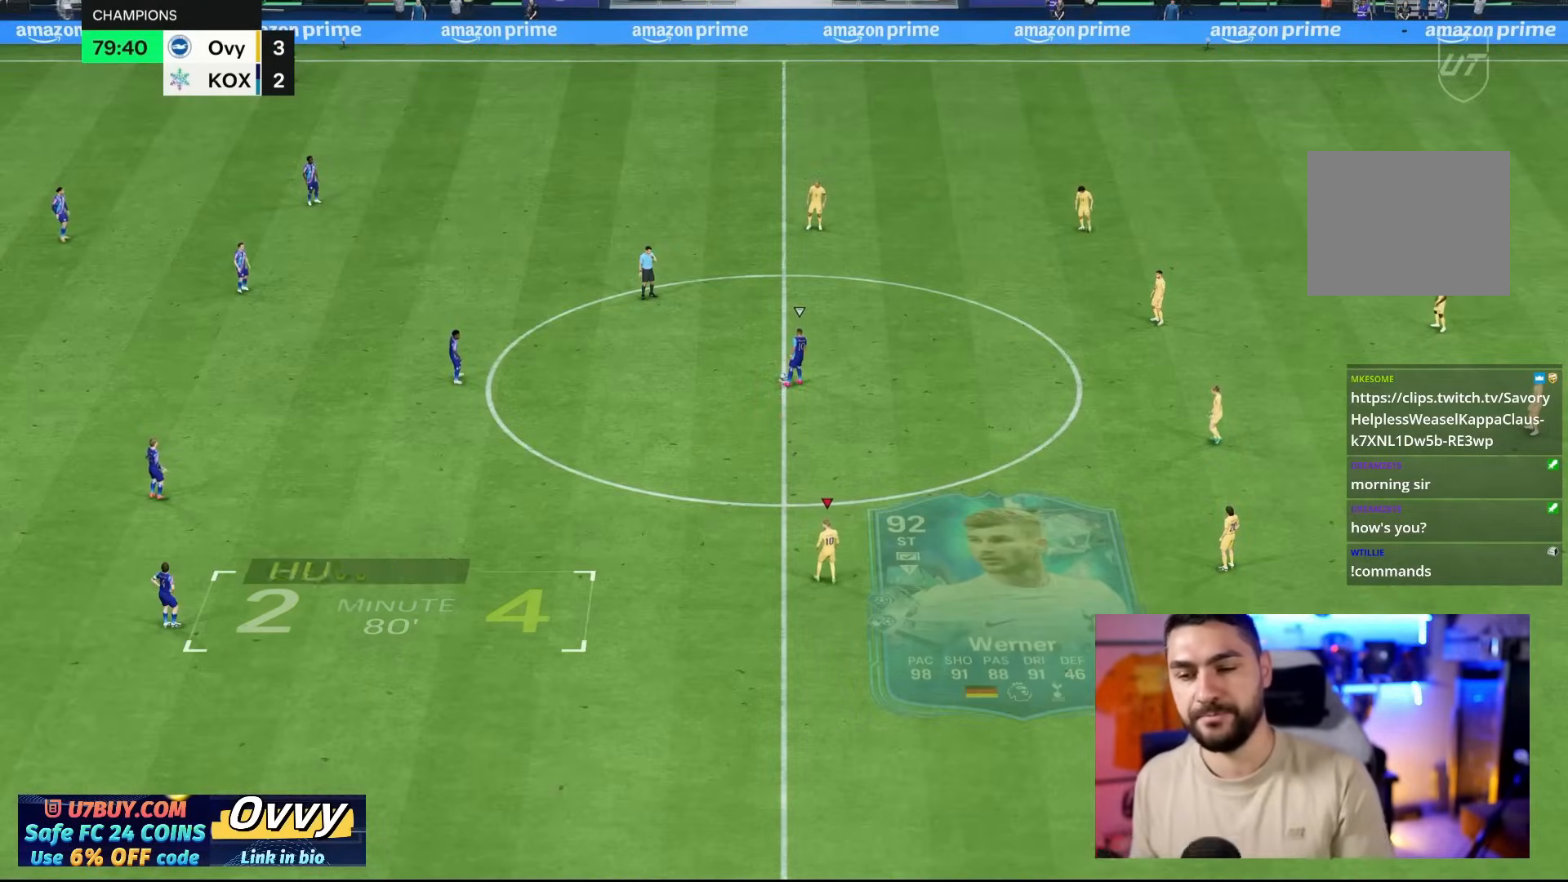
{"dt_ms": 500, "buttons": [], "left_stick": "center", "right_stick": "center", "events": []}
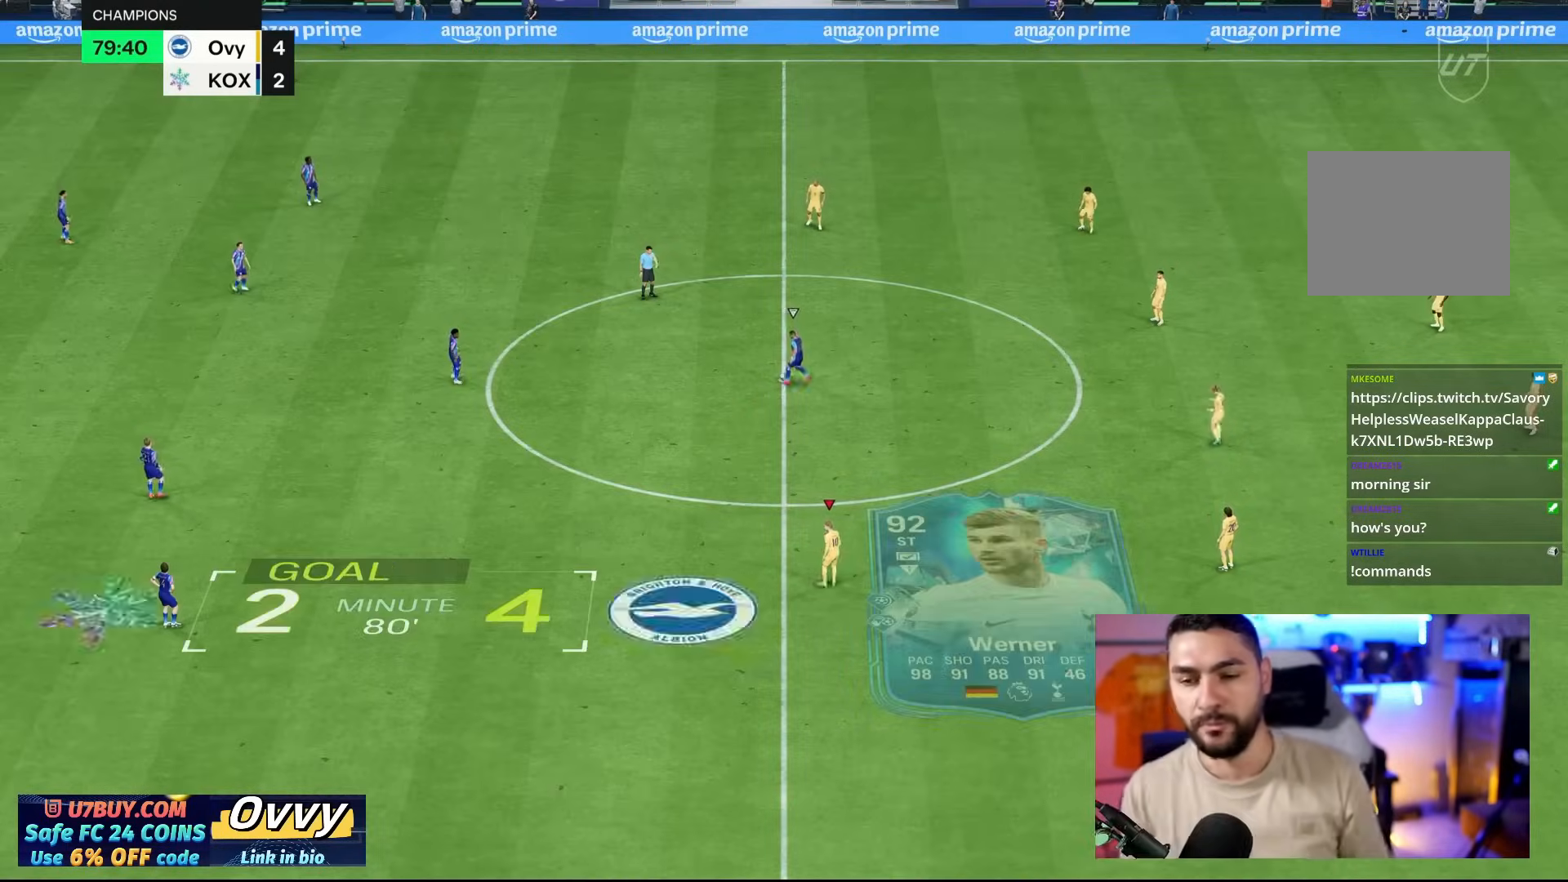
{"dt_ms": 1000, "buttons": [], "left_stick": "left", "right_stick": "center", "events": [[17, "CROSS", "down"], [17, "left_stick", "up-left"], [100, "CROSS", "up"], [467, "left_stick", "left"]]}
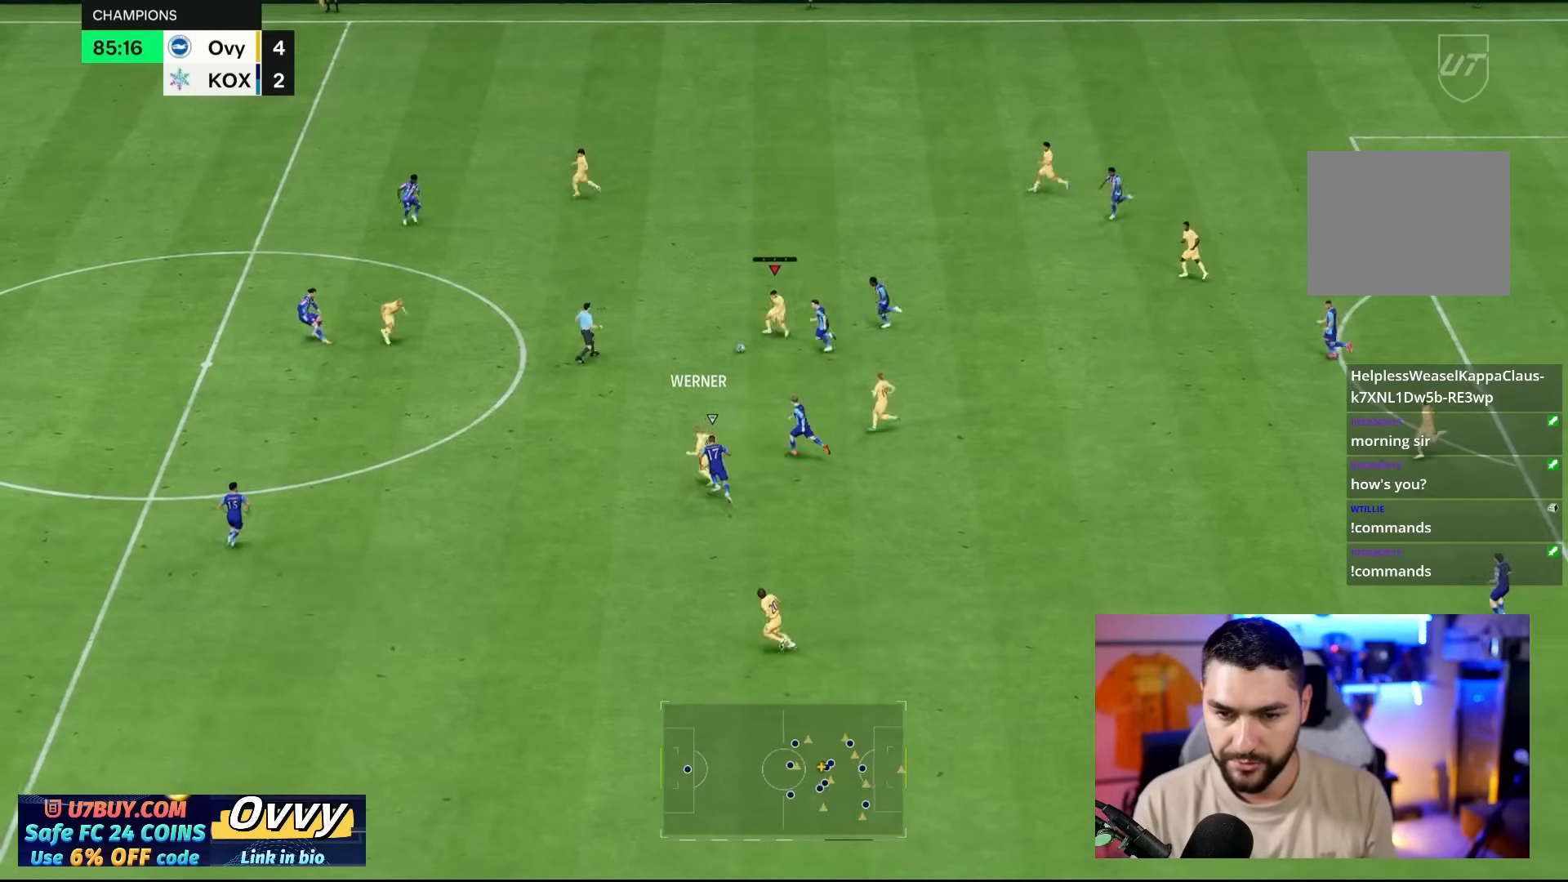
{"dt_ms": 500, "buttons": ["R1"], "left_stick": "up-left", "right_stick": "center", "events": [[167, "R1", "down"], [400, "left_stick", "up-left"]]}
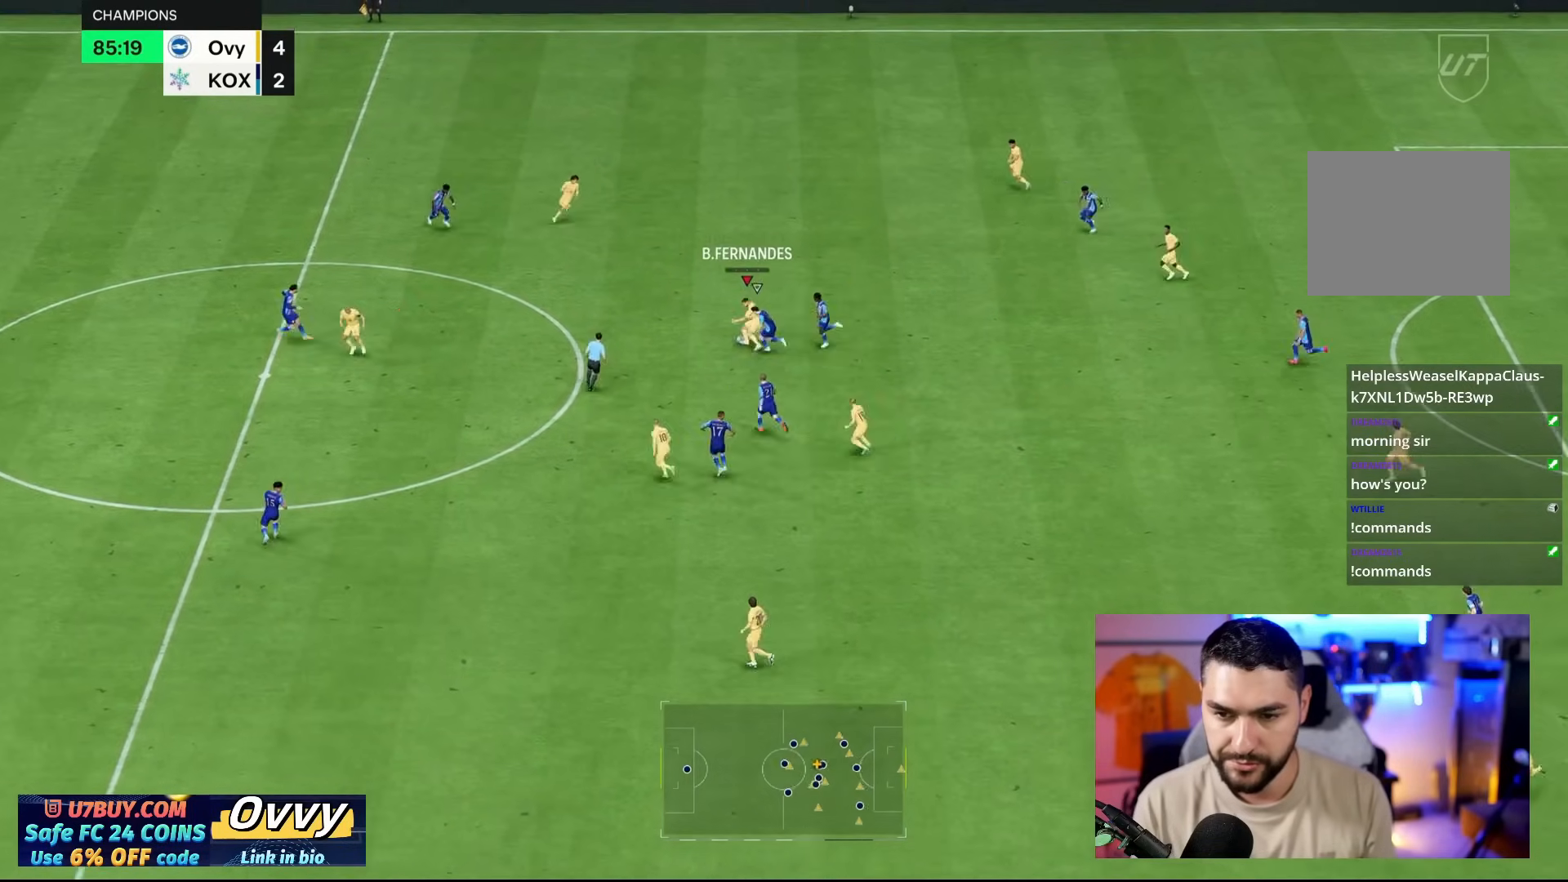
{"dt_ms": 1000, "buttons": [], "left_stick": "down-left", "right_stick": "center", "events": [[433, "TRIANGLE", "down"], [467, "R1", "up"], [467, "left_stick", "left"], [567, "left_stick", "down-left"], [600, "TRIANGLE", "up"]]}
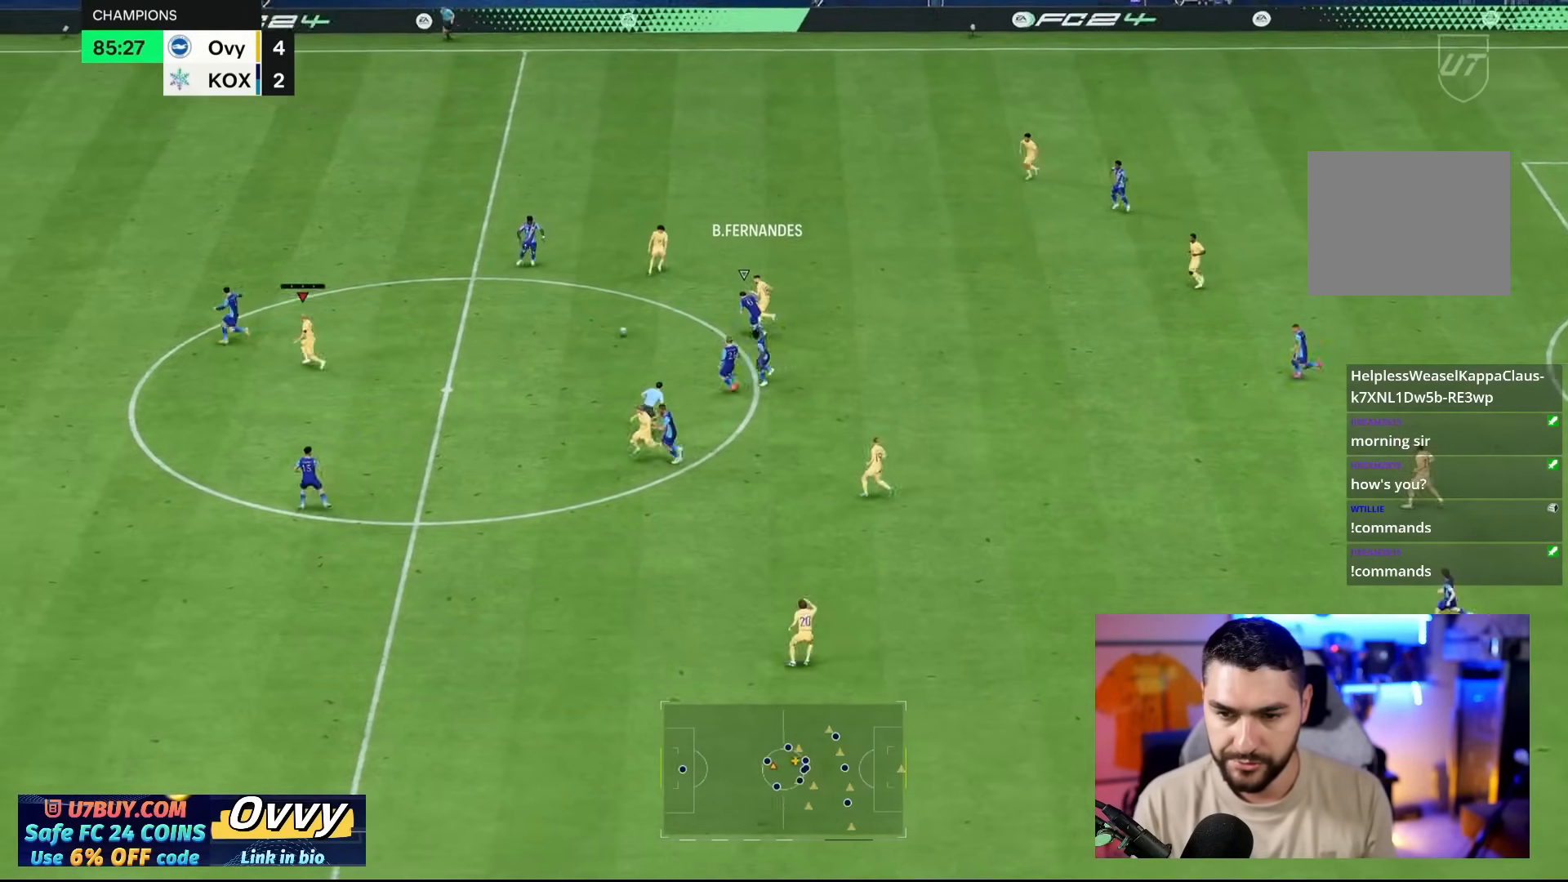
{"dt_ms": 500, "buttons": [], "left_stick": "up-left", "right_stick": "center", "events": [[450, "left_stick", "up-left"]]}
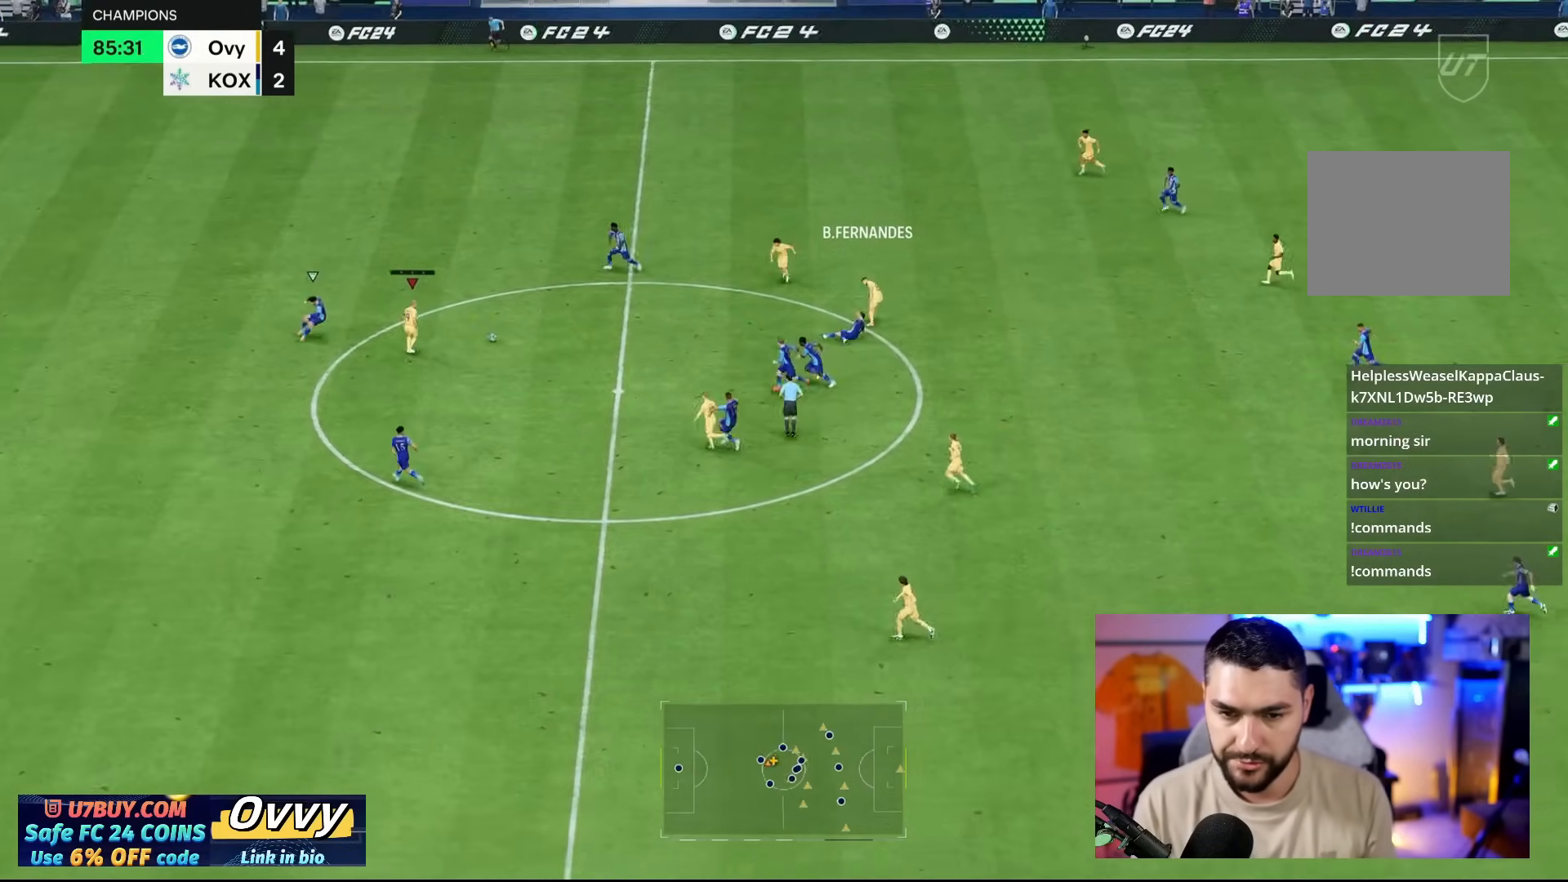
{"dt_ms": 500, "buttons": [], "left_stick": "up-left", "right_stick": "center", "events": [[383, "right_stick", "up"], [500, "right_stick", "center"]]}
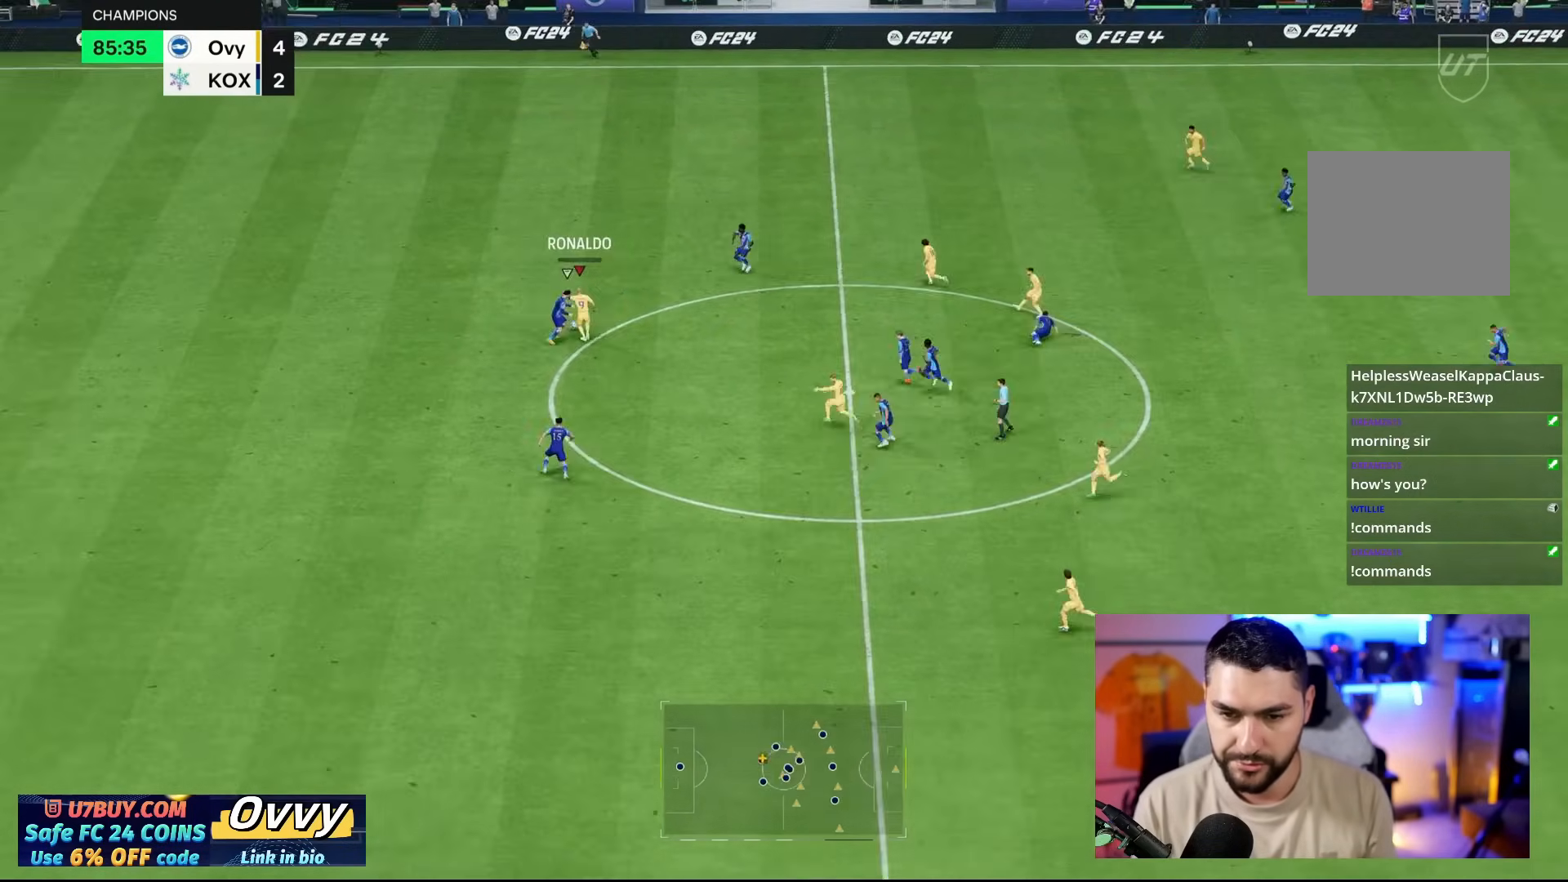
{"dt_ms": 1000, "buttons": [], "left_stick": "left", "right_stick": "center", "events": [[567, "left_stick", "left"]]}
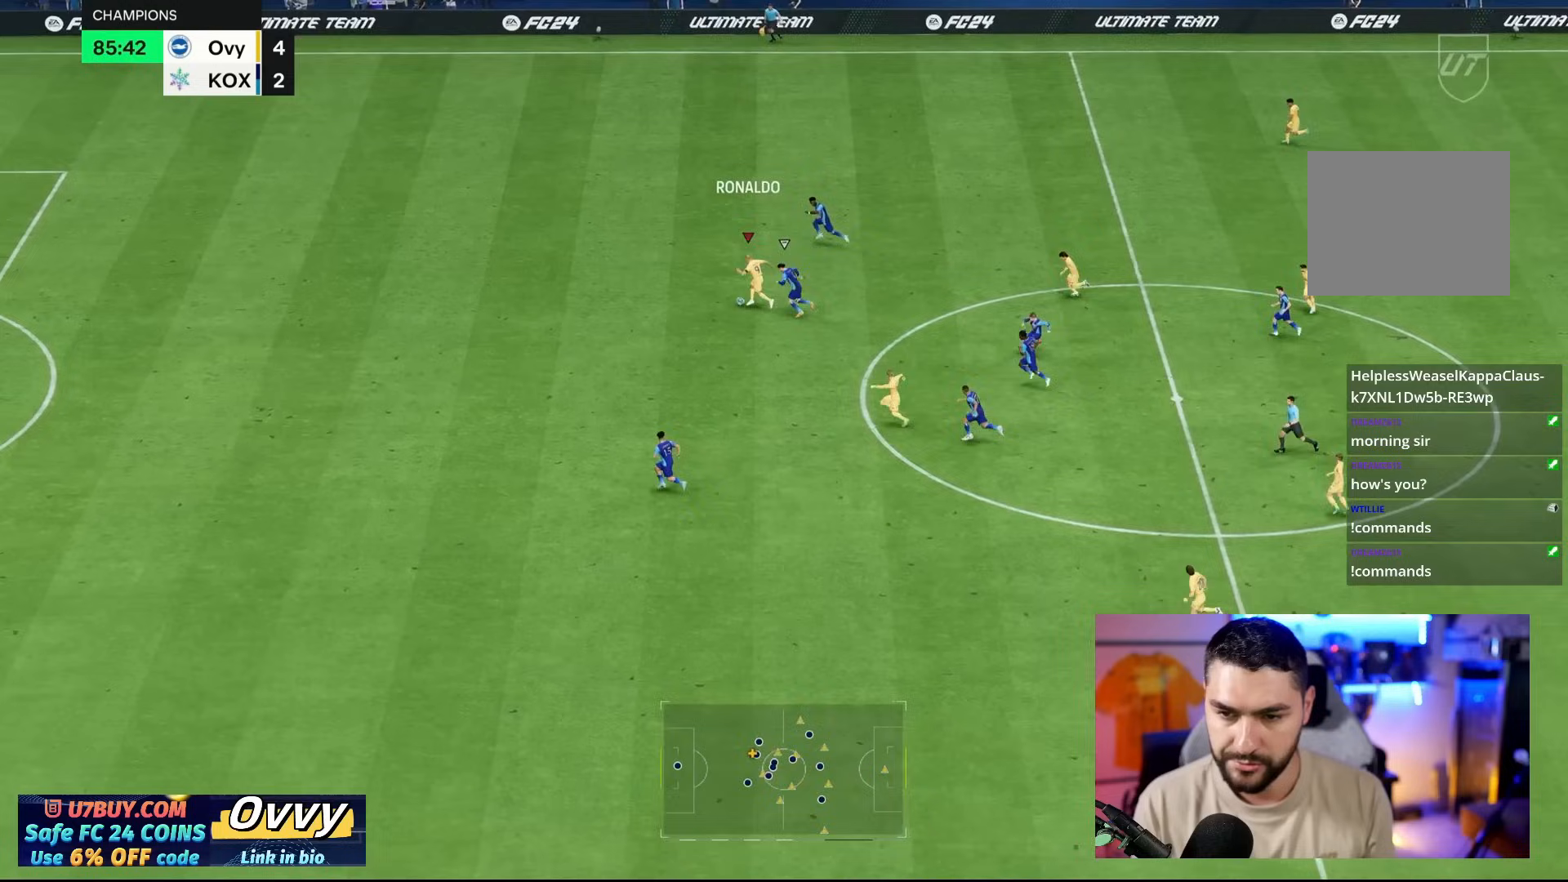
{"dt_ms": 500, "buttons": [], "left_stick": "left", "right_stick": "center", "events": []}
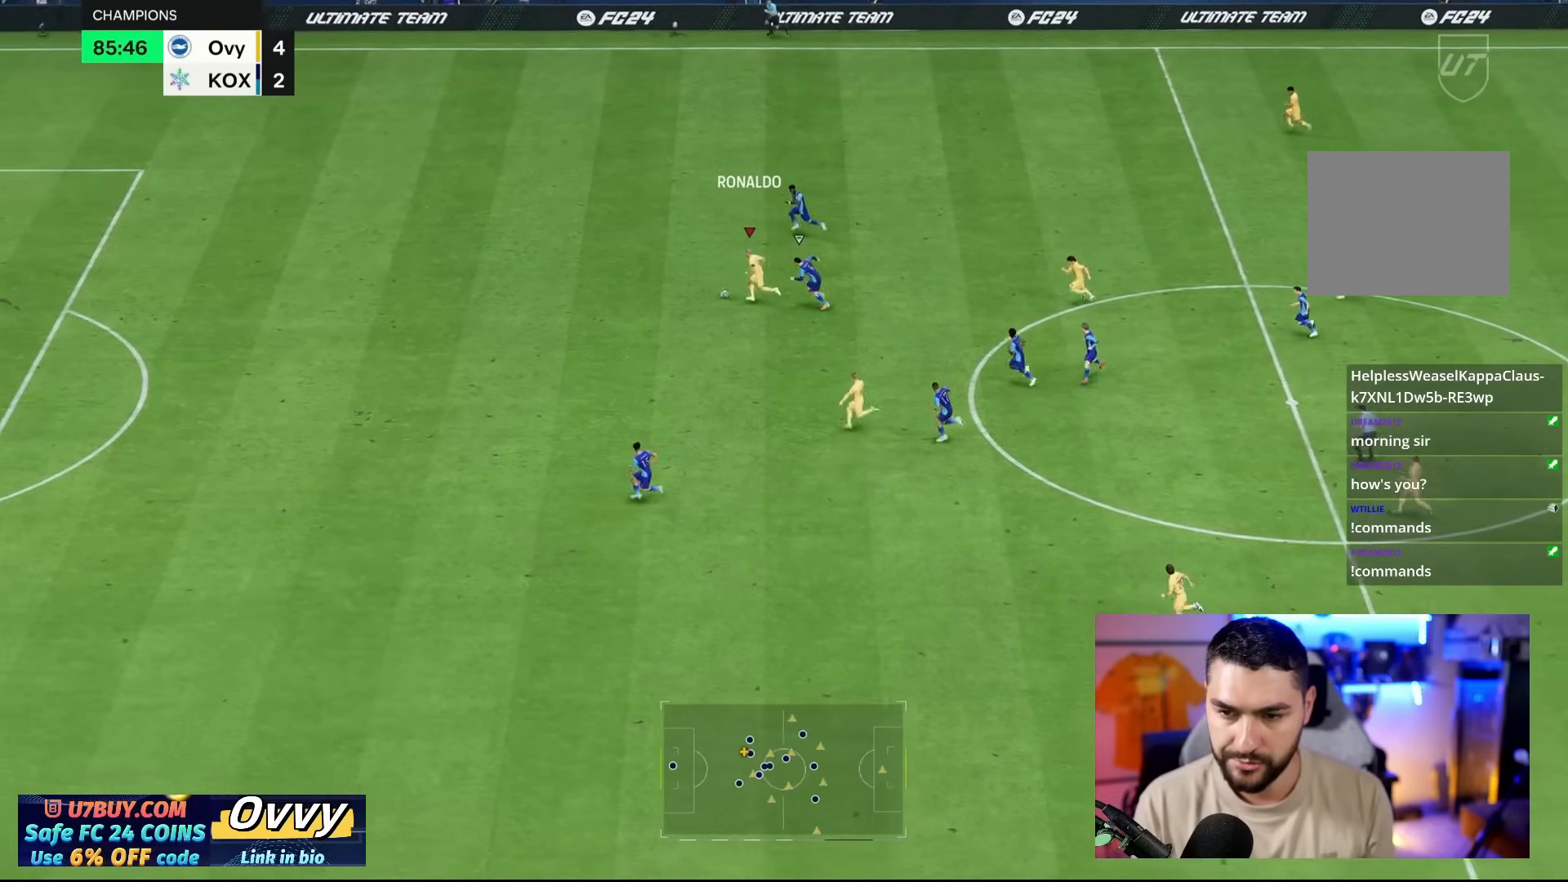
{"dt_ms": 500, "buttons": [], "left_stick": "left", "right_stick": "center", "events": []}
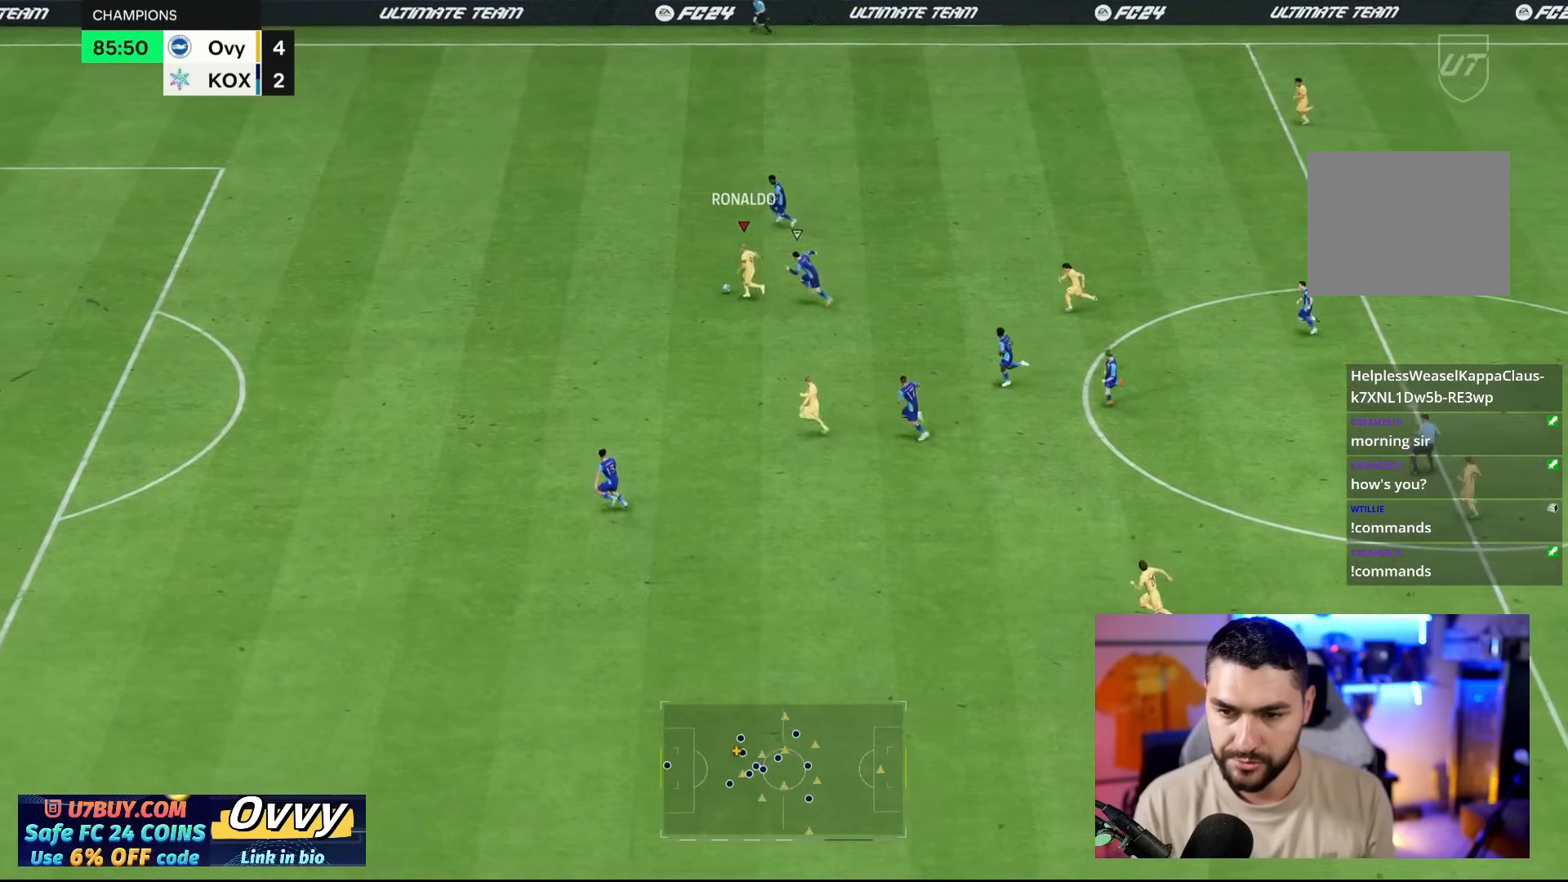
{"dt_ms": 500, "buttons": [], "left_stick": "left", "right_stick": "center", "events": []}
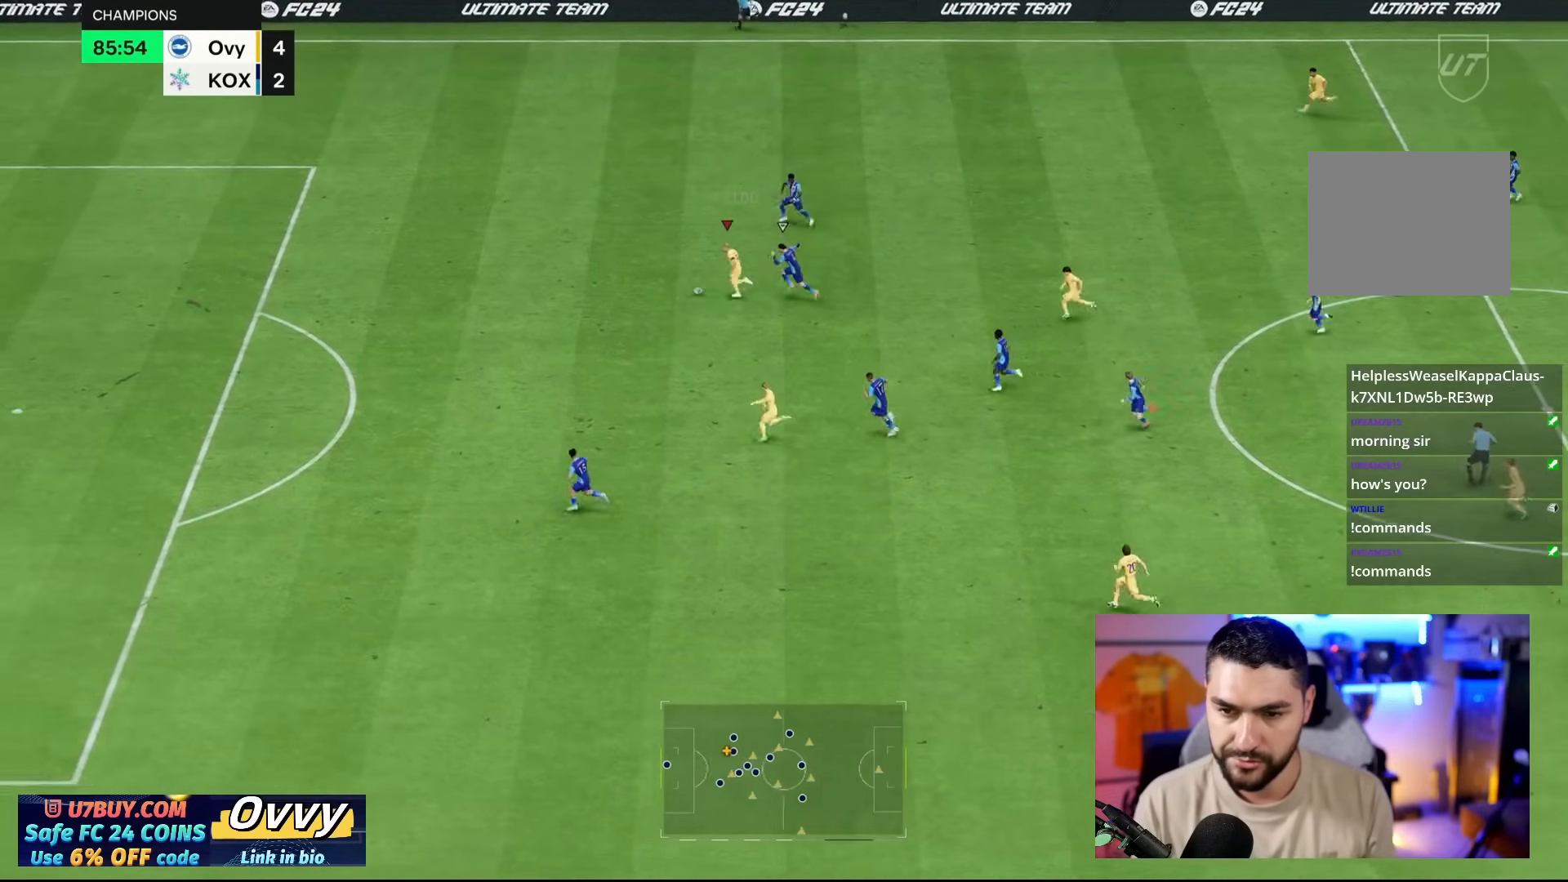
{"dt_ms": 500, "buttons": [], "left_stick": "left", "right_stick": "center", "events": []}
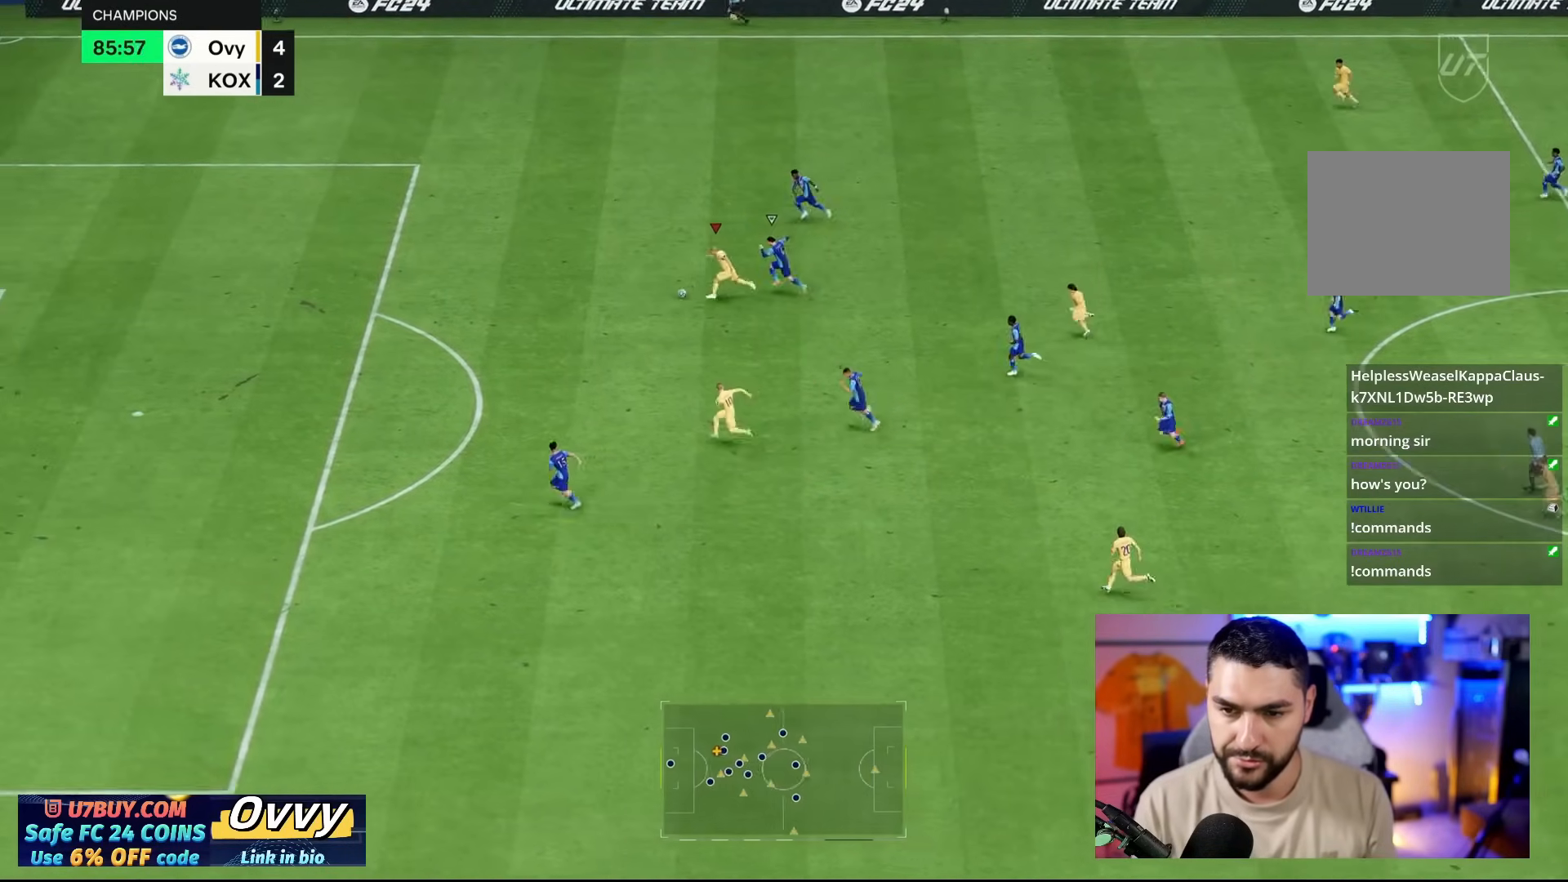
{"dt_ms": 500, "buttons": [], "left_stick": "down-left", "right_stick": "center", "events": [[200, "left_stick", "down-left"]]}
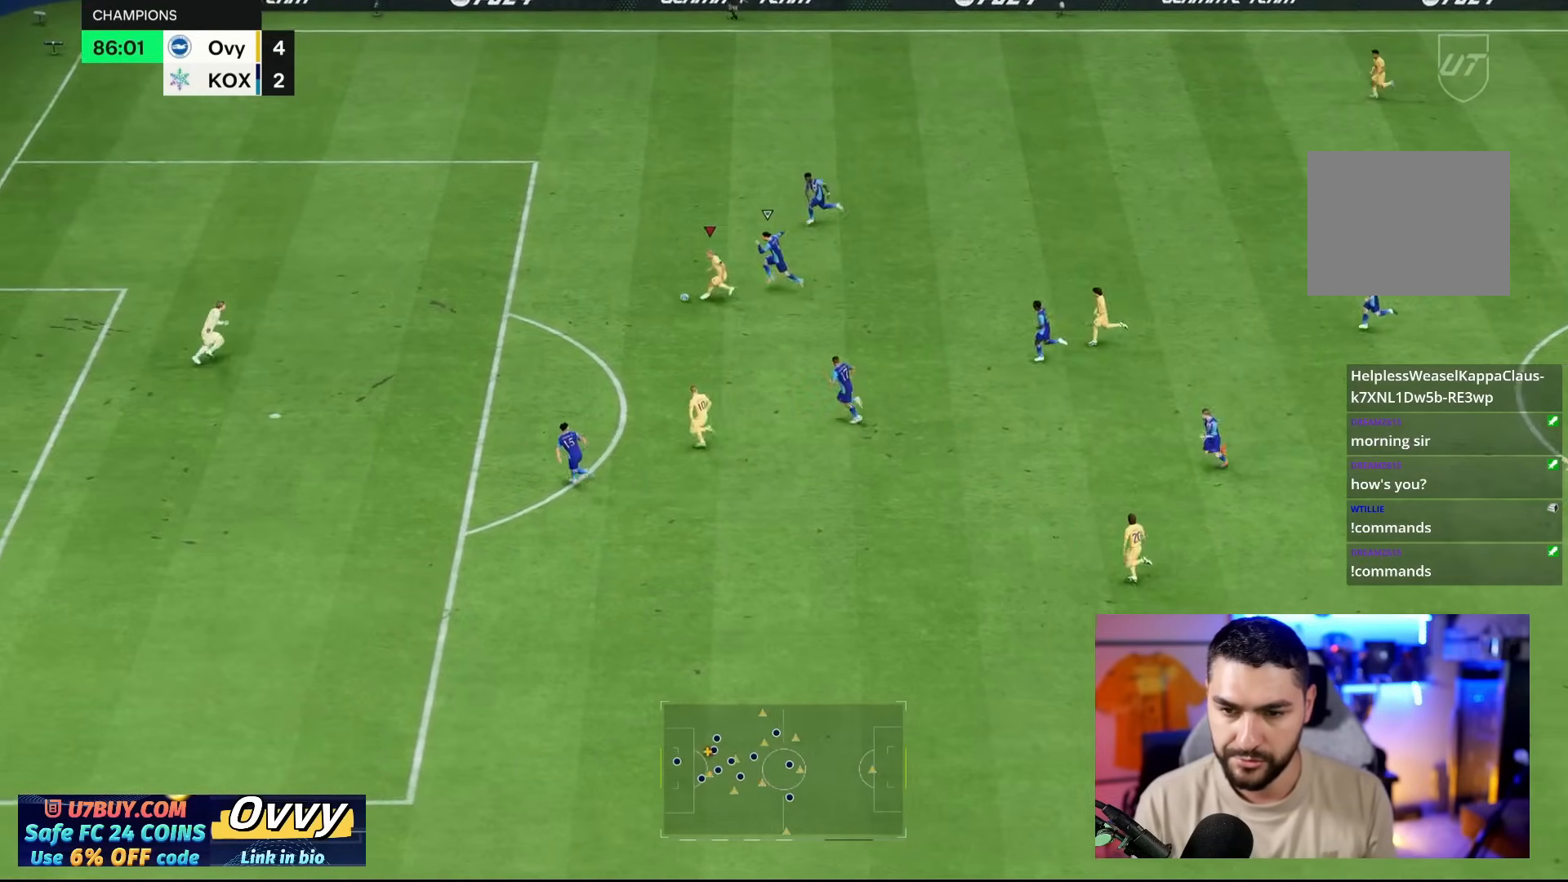
{"dt_ms": 500, "buttons": [], "left_stick": "down-left", "right_stick": "down", "events": [[433, "right_stick", "down"]]}
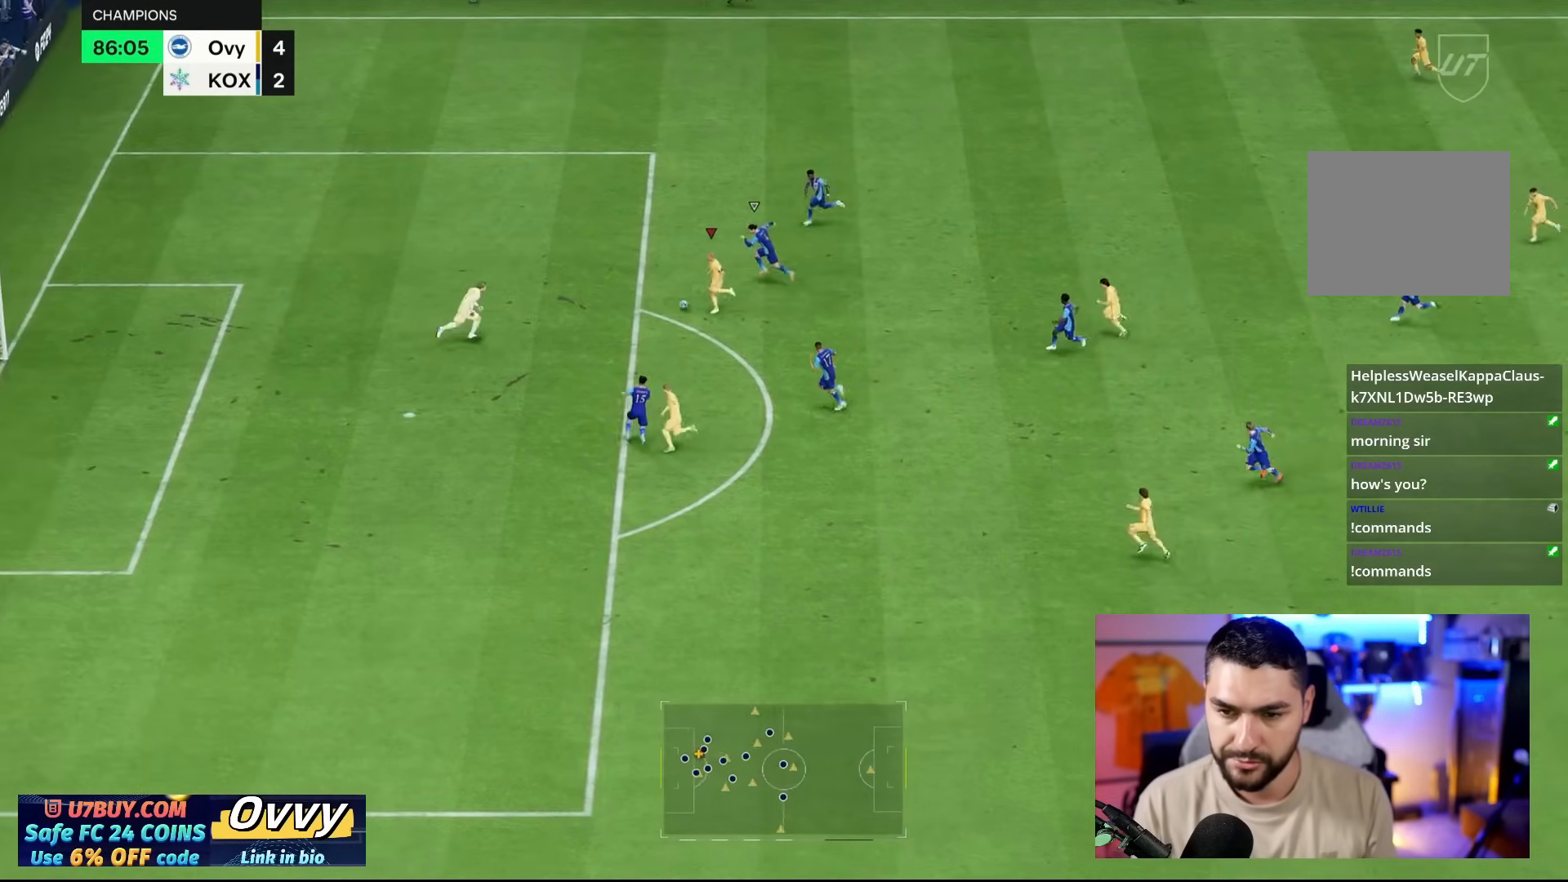
{"dt_ms": 500, "buttons": [], "left_stick": "down", "right_stick": "center", "events": [[300, "left_stick", "down"], [317, "right_stick", "center"], [367, "CROSS", "down"], [433, "CROSS", "up"]]}
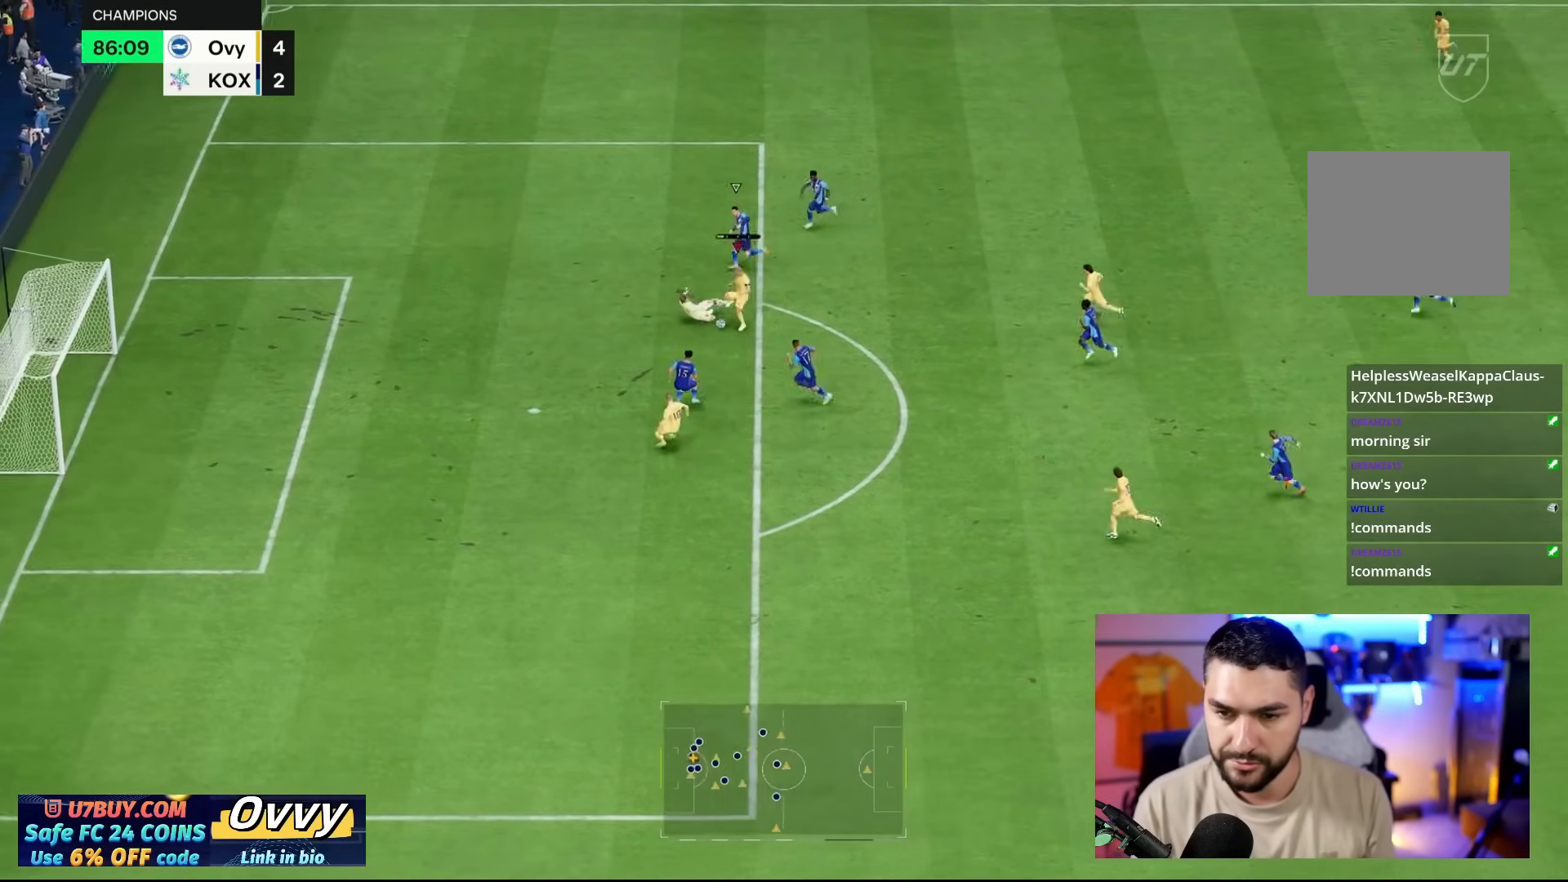
{"dt_ms": 1000, "buttons": [], "left_stick": "down-left", "right_stick": "center", "events": [[533, "left_stick", "down-left"]]}
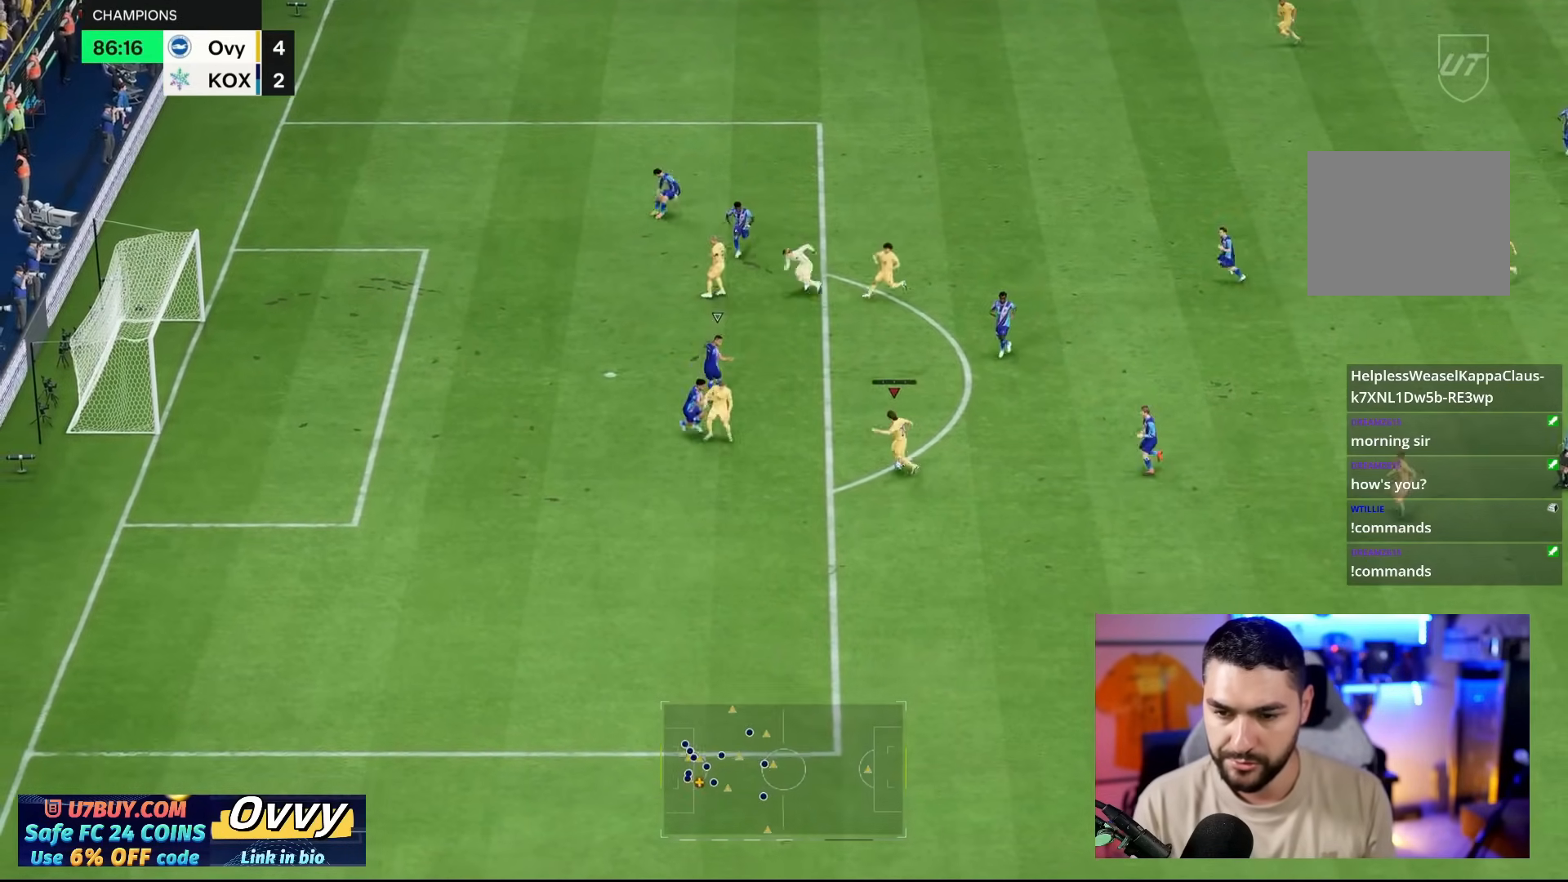
{"dt_ms": 500, "buttons": [], "left_stick": "down-left", "right_stick": "center", "events": [[133, "CIRCLE", "down"], [300, "CIRCLE", "up"]]}
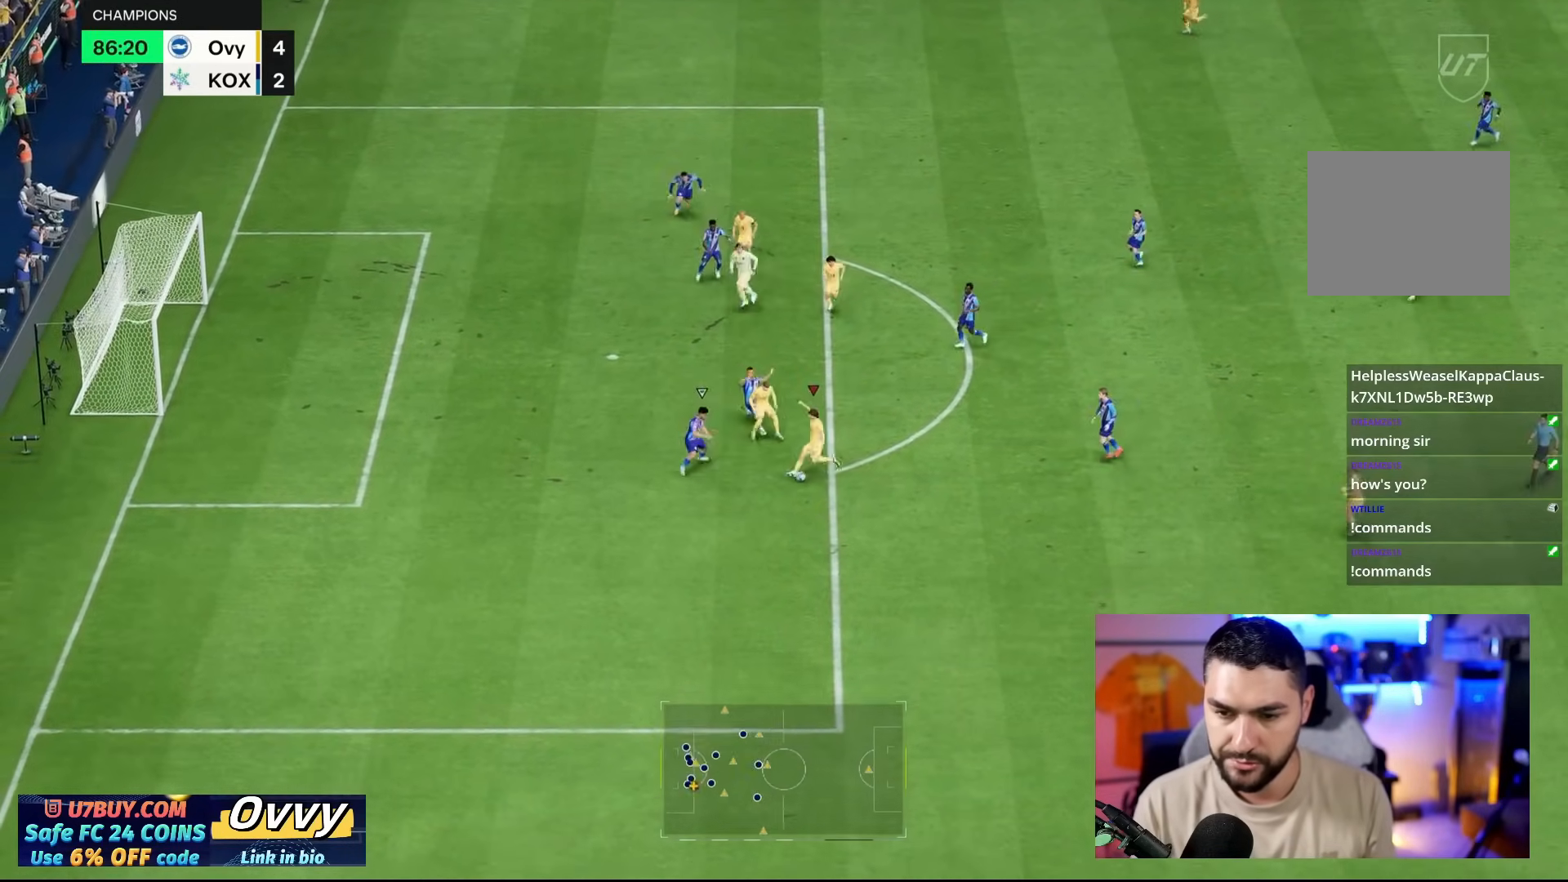
{"dt_ms": 500, "buttons": [], "left_stick": "down-left", "right_stick": "center", "events": [[67, "CIRCLE", "down"], [100, "CIRCLE", "up"]]}
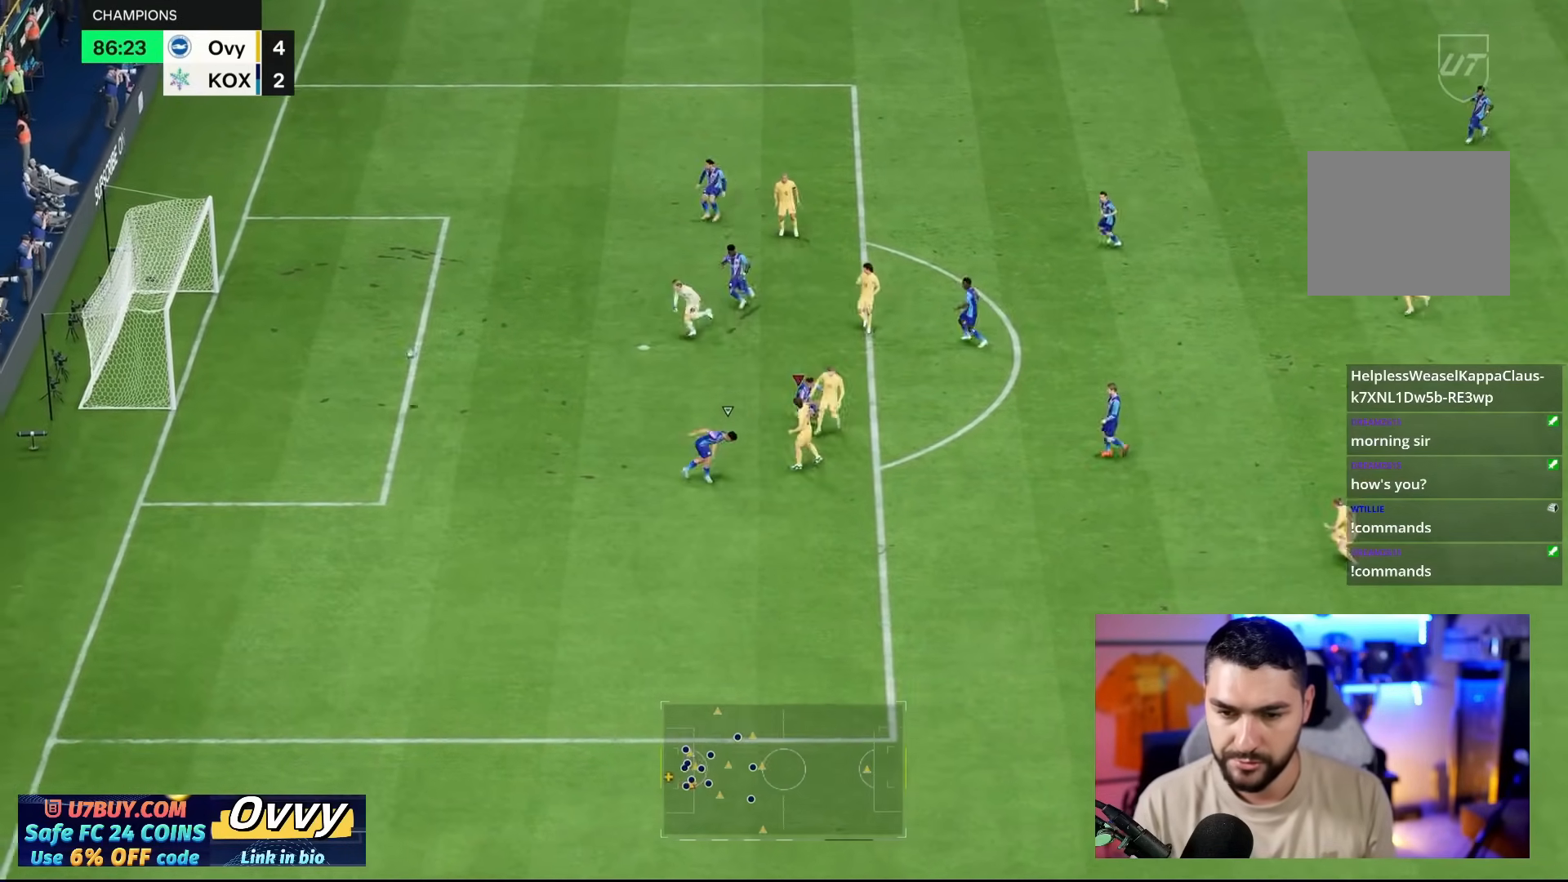
{"dt_ms": 500, "buttons": [], "left_stick": "center", "right_stick": "center", "events": [[350, "left_stick", "center"]]}
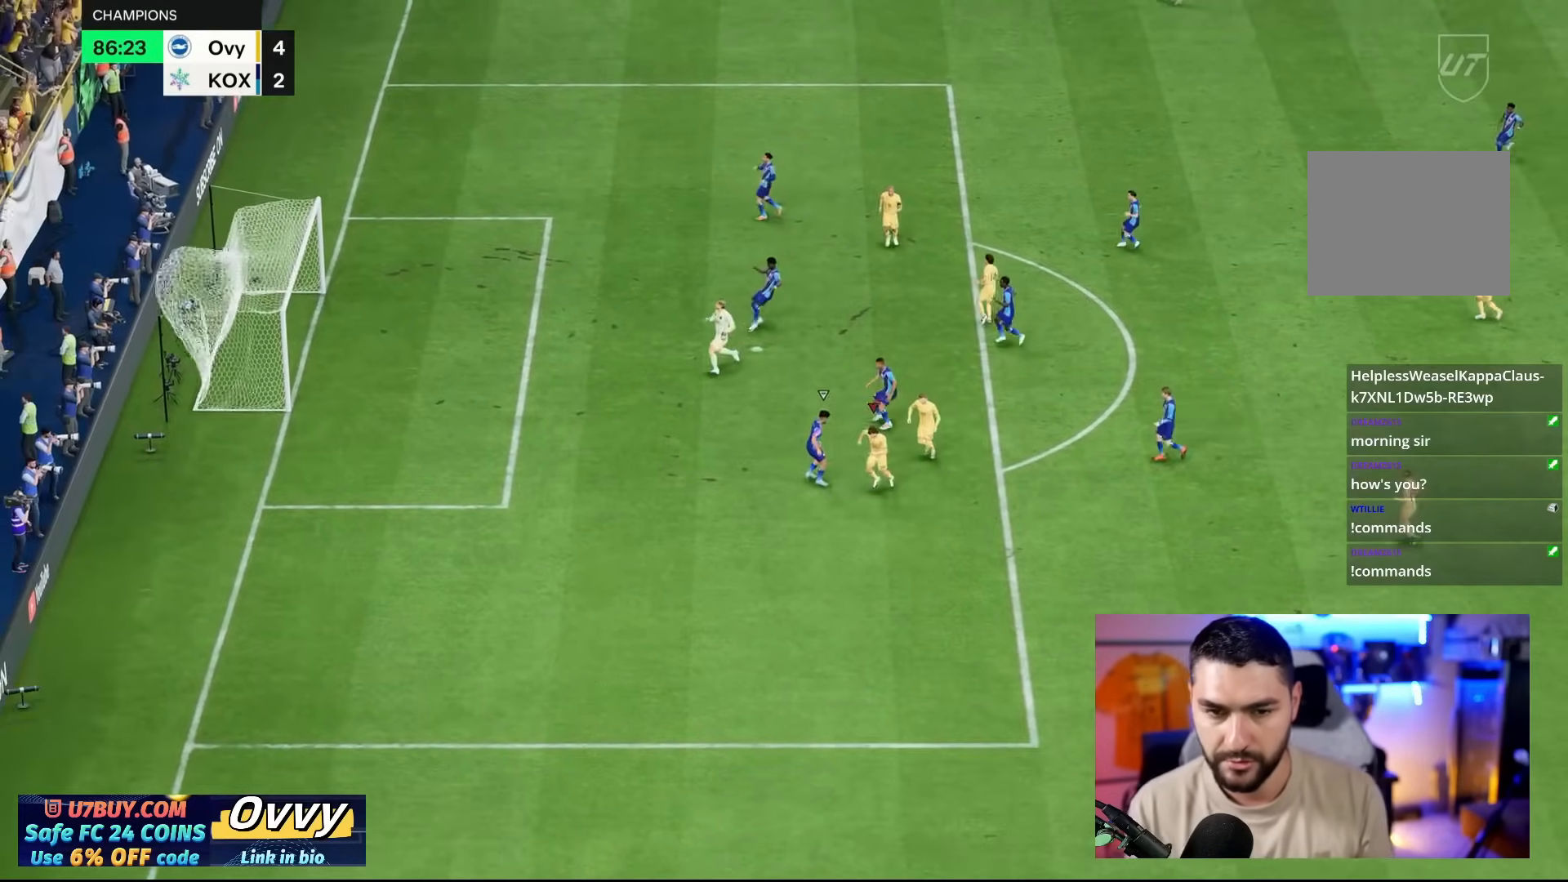
{"dt_ms": 500, "buttons": [], "left_stick": "center", "right_stick": "center", "events": []}